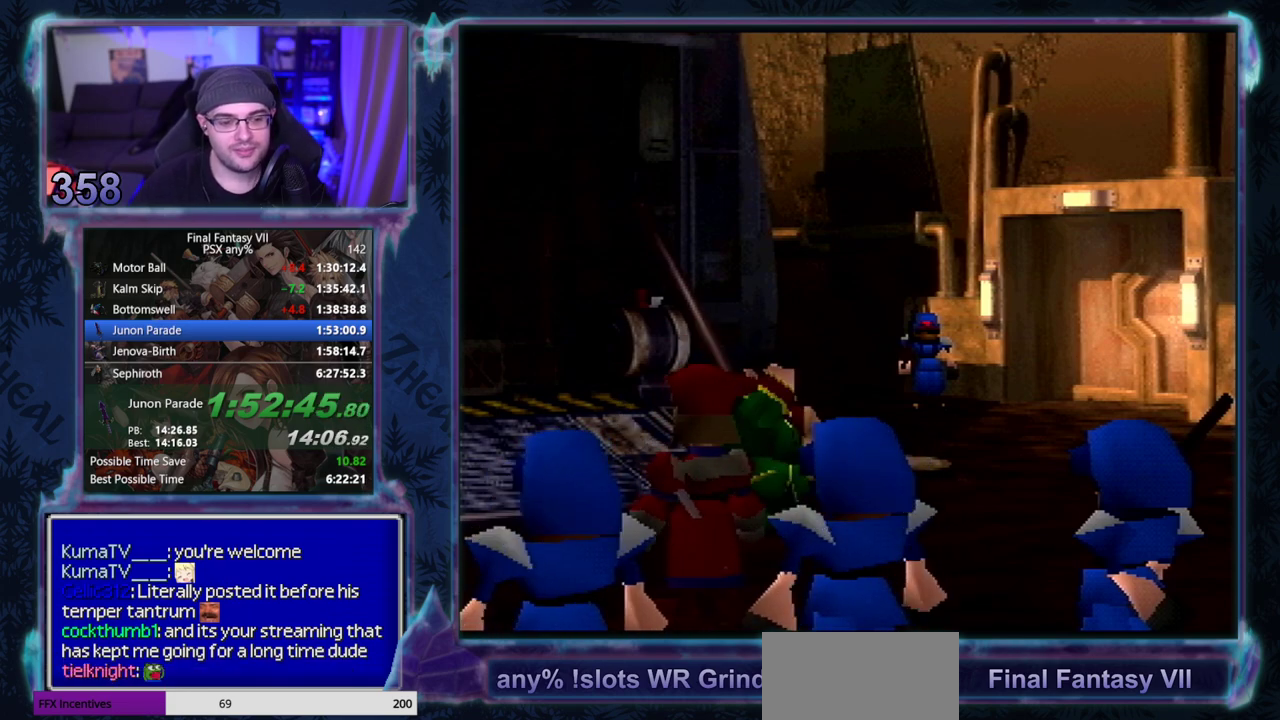
Gameplay with a controller (PlayStation layout); each line is a JSON object with the inputs held at the frame after it. "events" lists button and stick changes between this image and that frame as [ms after this image, input, new state], when the widget could be followed in between. Not read: HOME L3 R3 right_stick.
{"buttons": [], "left_stick": "center"}
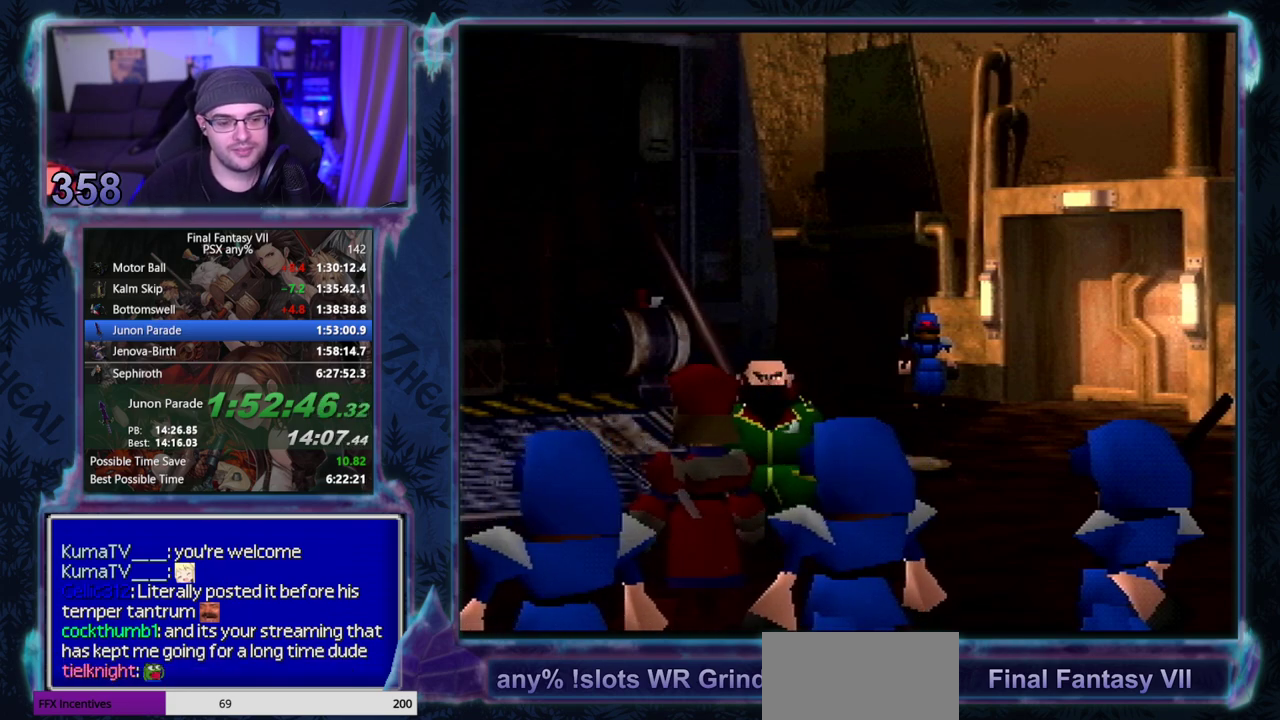
{"buttons": ["CIRCLE"], "left_stick": "center"}
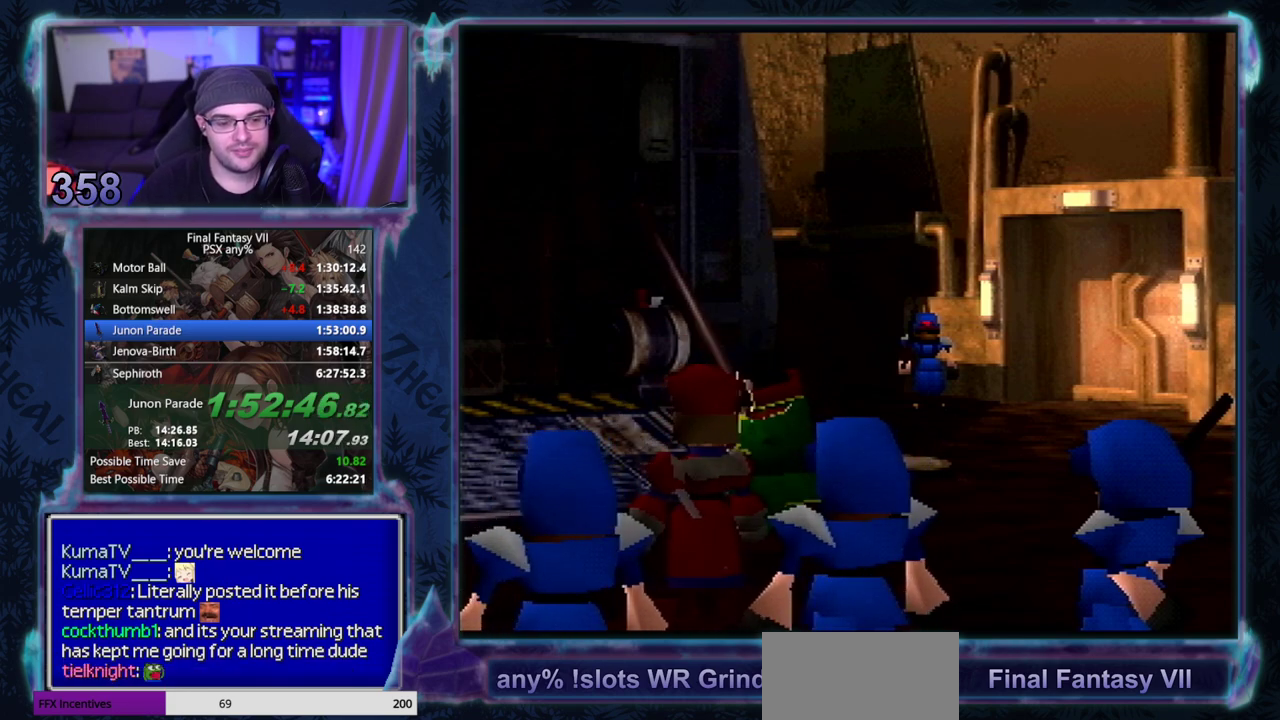
{"buttons": ["CIRCLE"], "left_stick": "center", "events": [[417, "CIRCLE", "up"], [467, "CIRCLE", "down"]]}
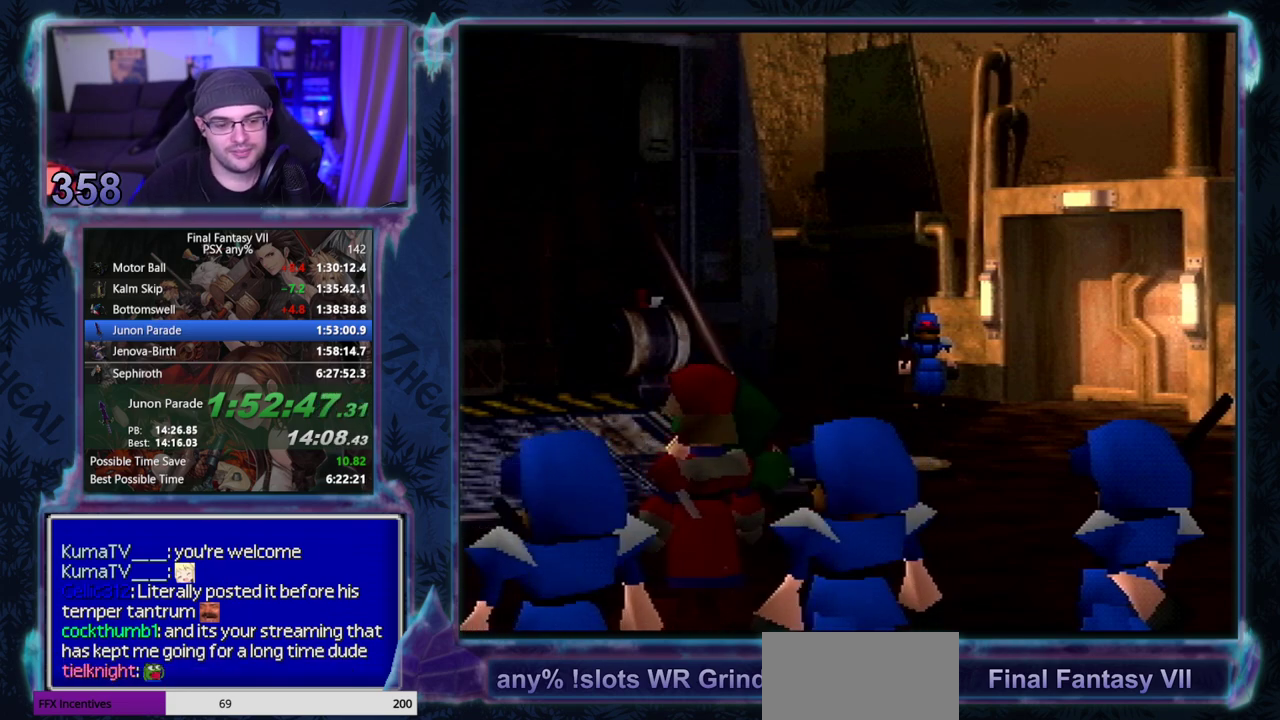
{"buttons": [], "left_stick": "center", "events": [[117, "CIRCLE", "up"], [167, "CIRCLE", "down"], [217, "CIRCLE", "up"], [450, "CIRCLE", "down"], [500, "CIRCLE", "up"]]}
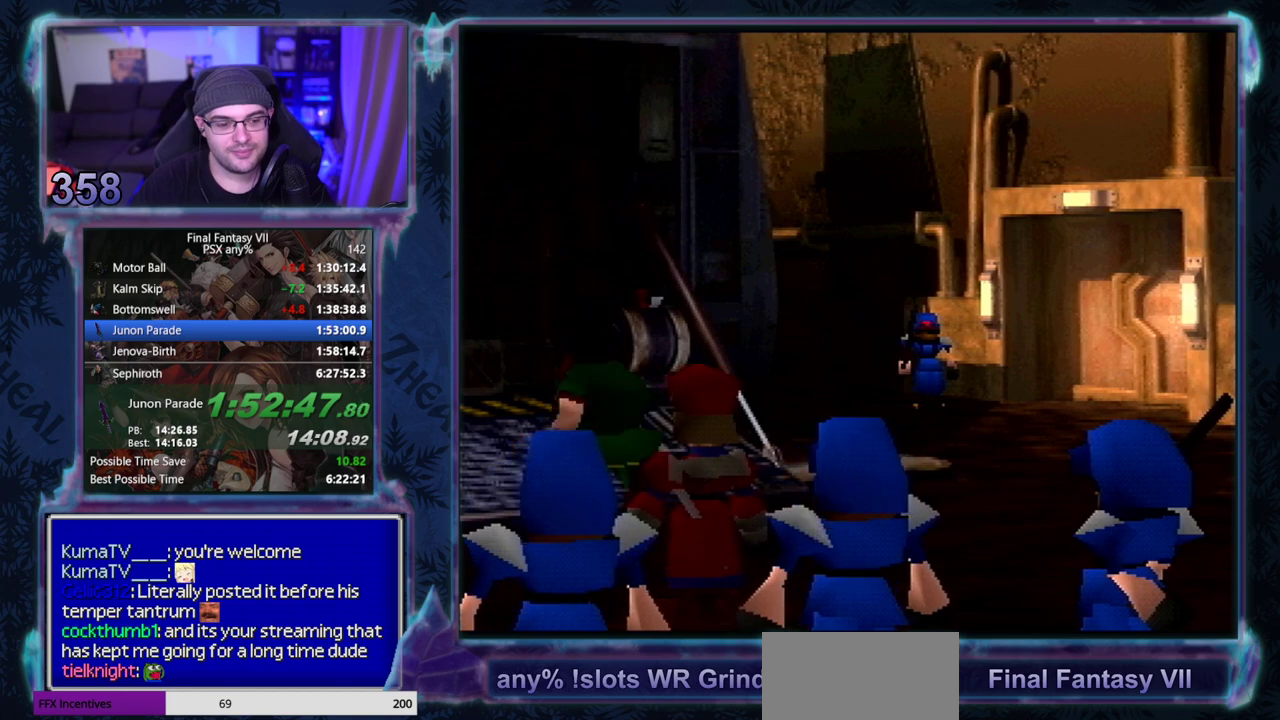
{"buttons": [], "left_stick": "center", "events": [[67, "CIRCLE", "down"], [200, "CIRCLE", "up"], [450, "CIRCLE", "down"], [500, "CIRCLE", "up"]]}
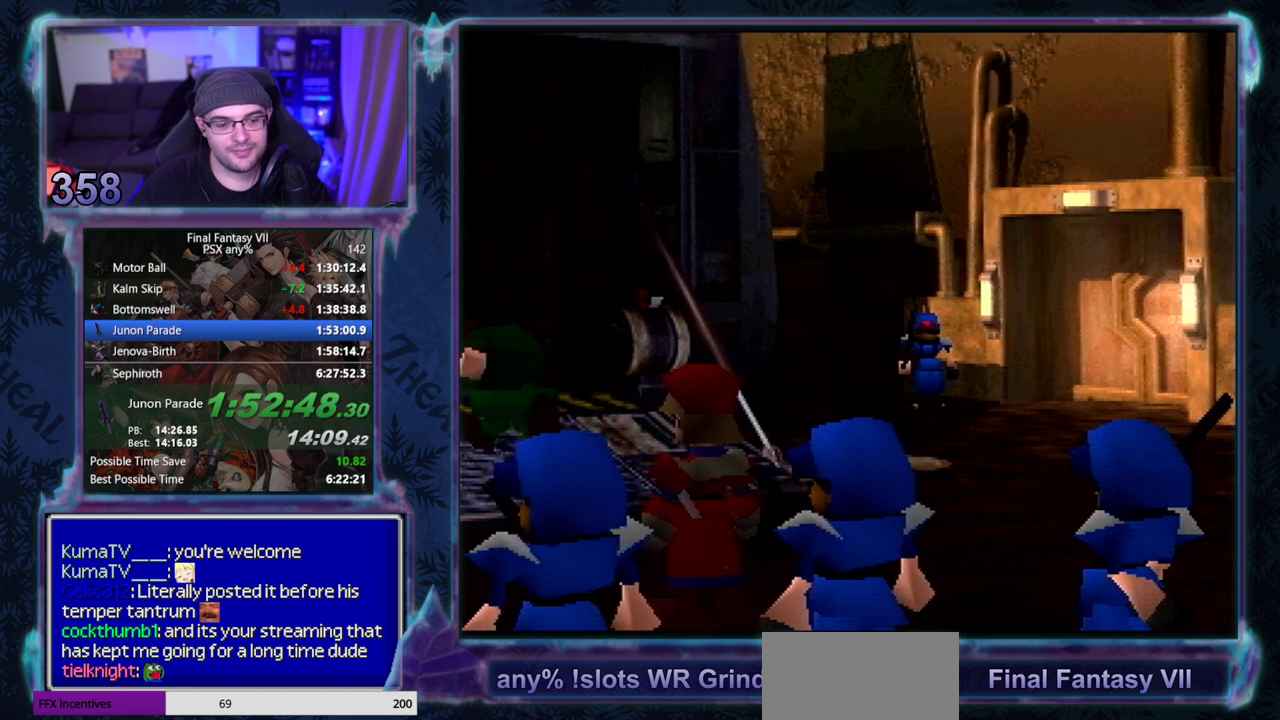
{"buttons": [], "left_stick": "center", "events": [[50, "CIRCLE", "down"], [100, "CIRCLE", "up"], [450, "CIRCLE", "down"], [500, "CIRCLE", "up"]]}
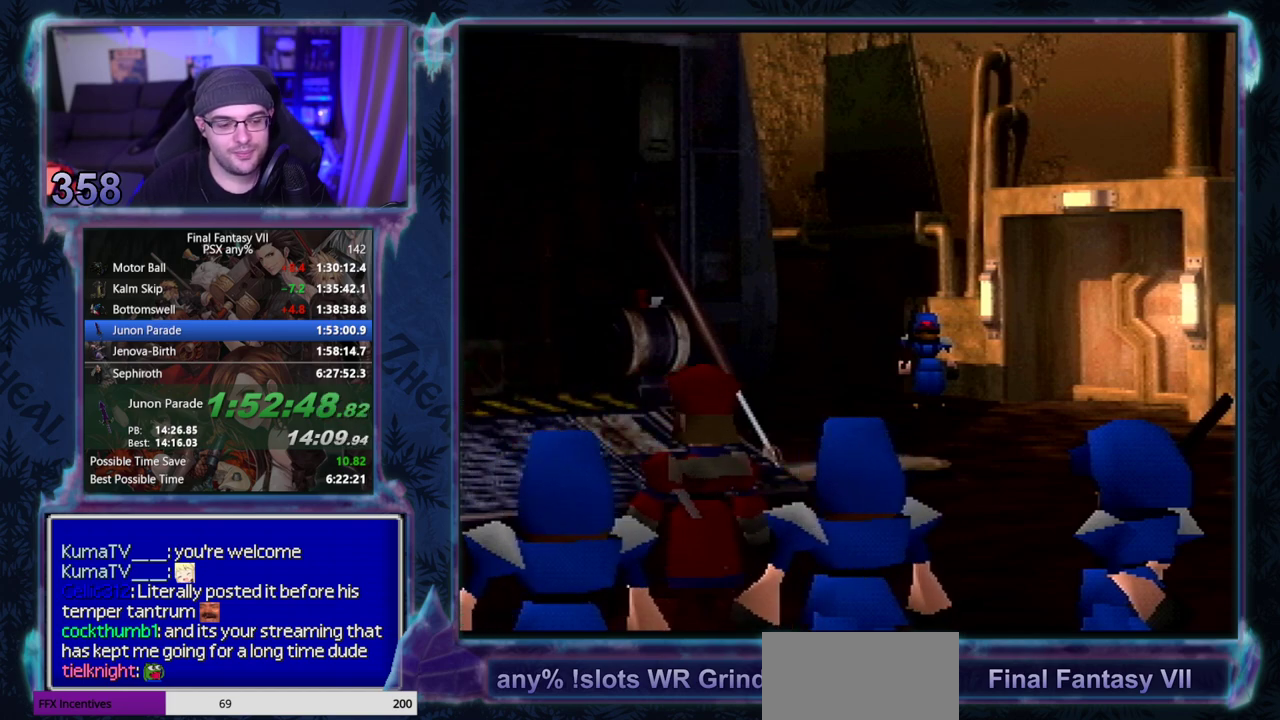
{"buttons": ["CIRCLE"], "left_stick": "center", "events": [[67, "CIRCLE", "down"], [183, "CIRCLE", "up"], [250, "CIRCLE", "down"], [383, "CIRCLE", "up"], [450, "CIRCLE", "down"]]}
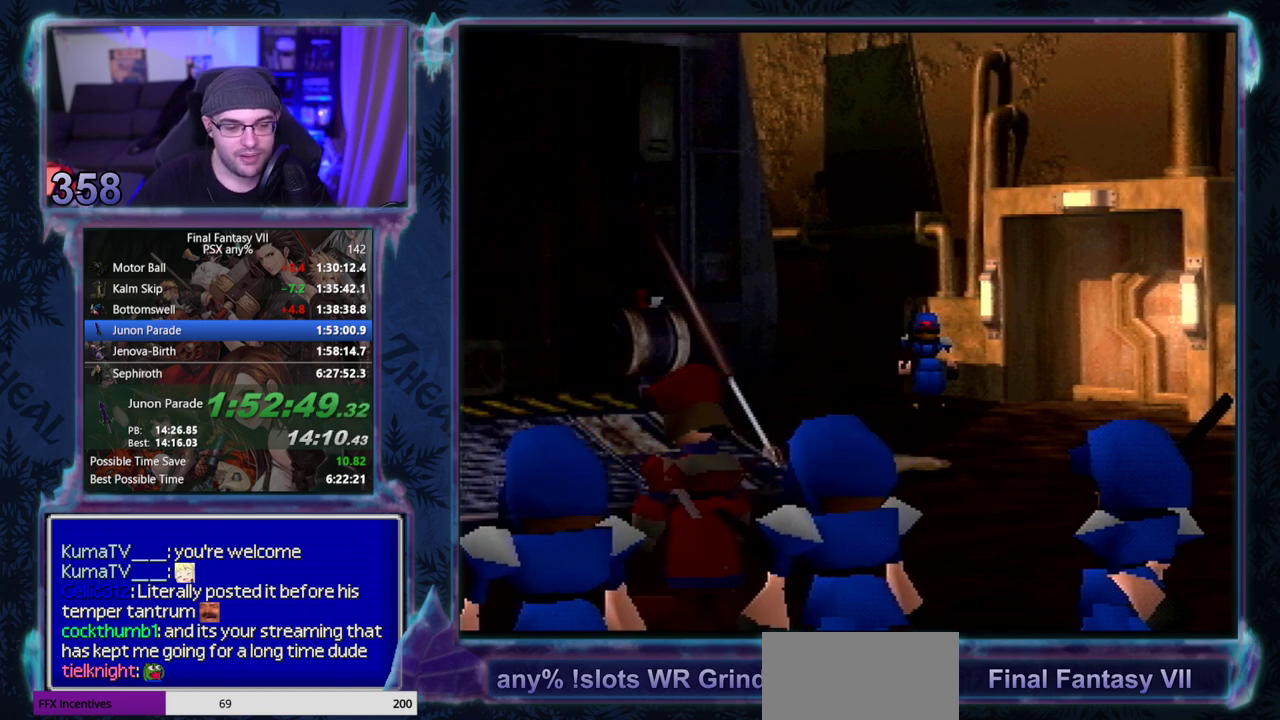
{"buttons": [], "left_stick": "center", "events": [[17, "CIRCLE", "up"], [150, "CIRCLE", "down"], [217, "CIRCLE", "up"]]}
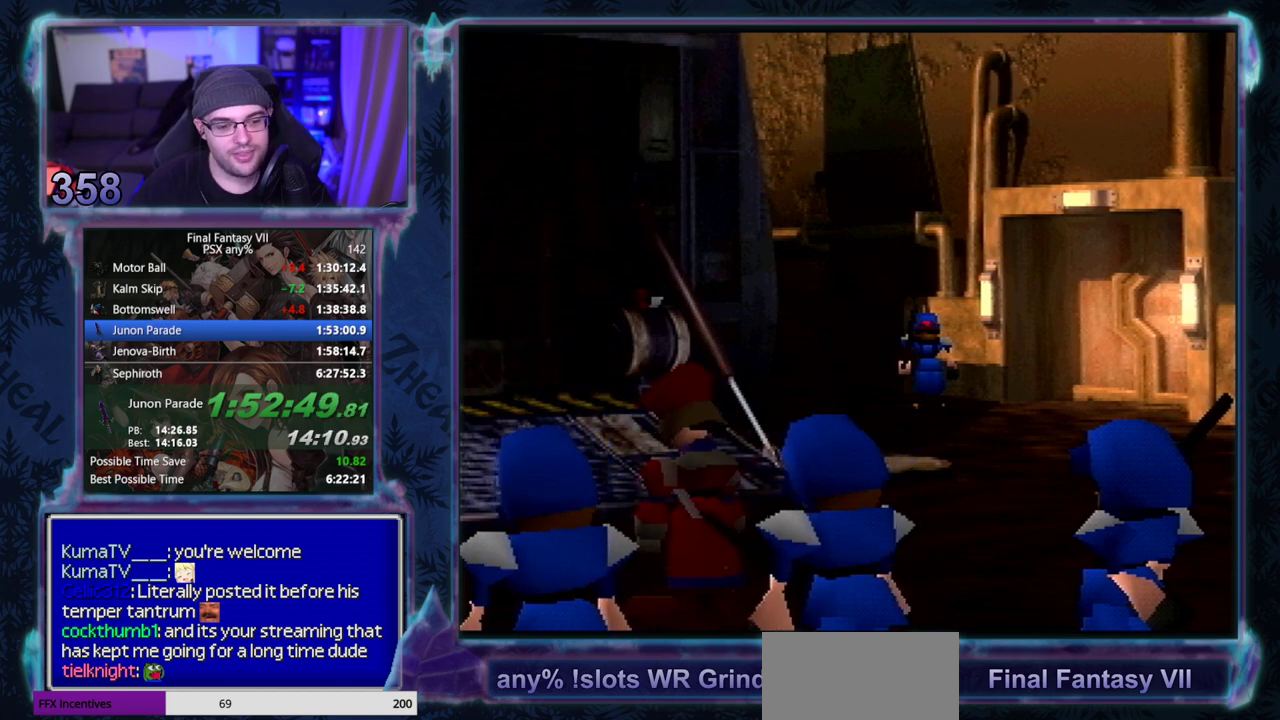
{"buttons": ["CIRCLE"], "left_stick": "center", "events": [[67, "CIRCLE", "down"]]}
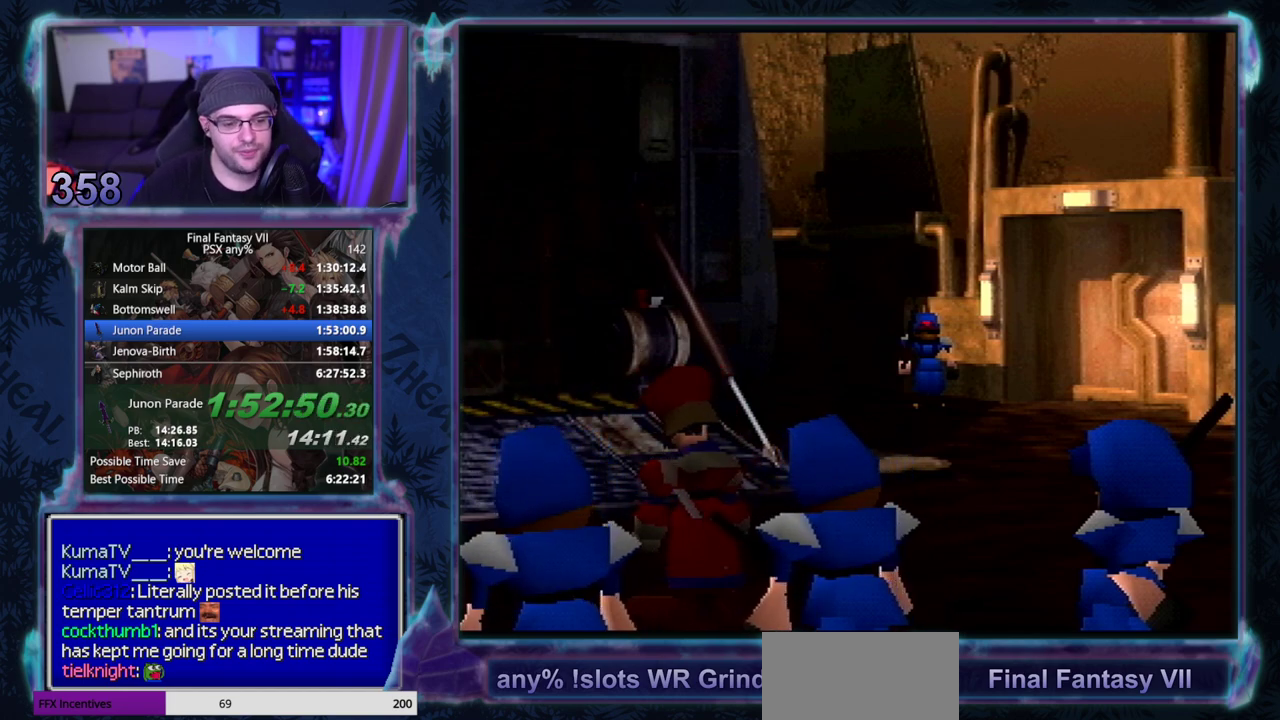
{"buttons": [], "left_stick": "center", "events": [[500, "CIRCLE", "up"]]}
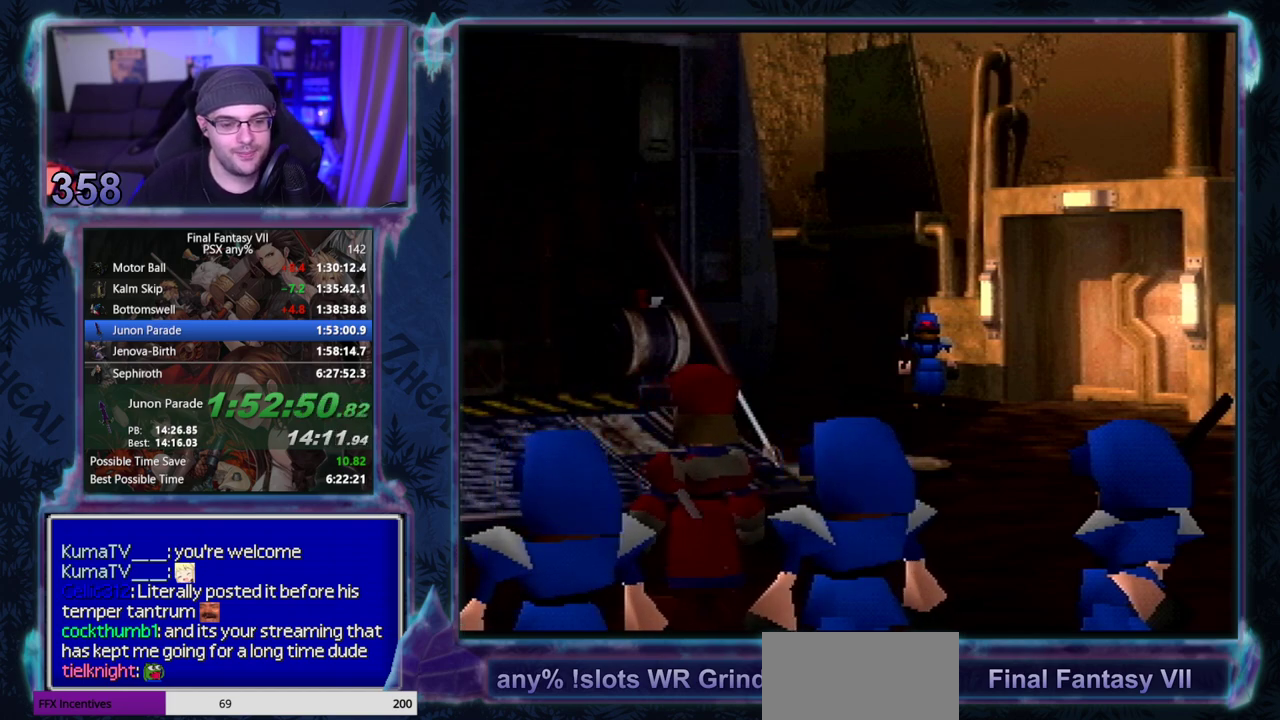
{"buttons": ["CIRCLE"], "left_stick": "center", "events": [[67, "CIRCLE", "down"]]}
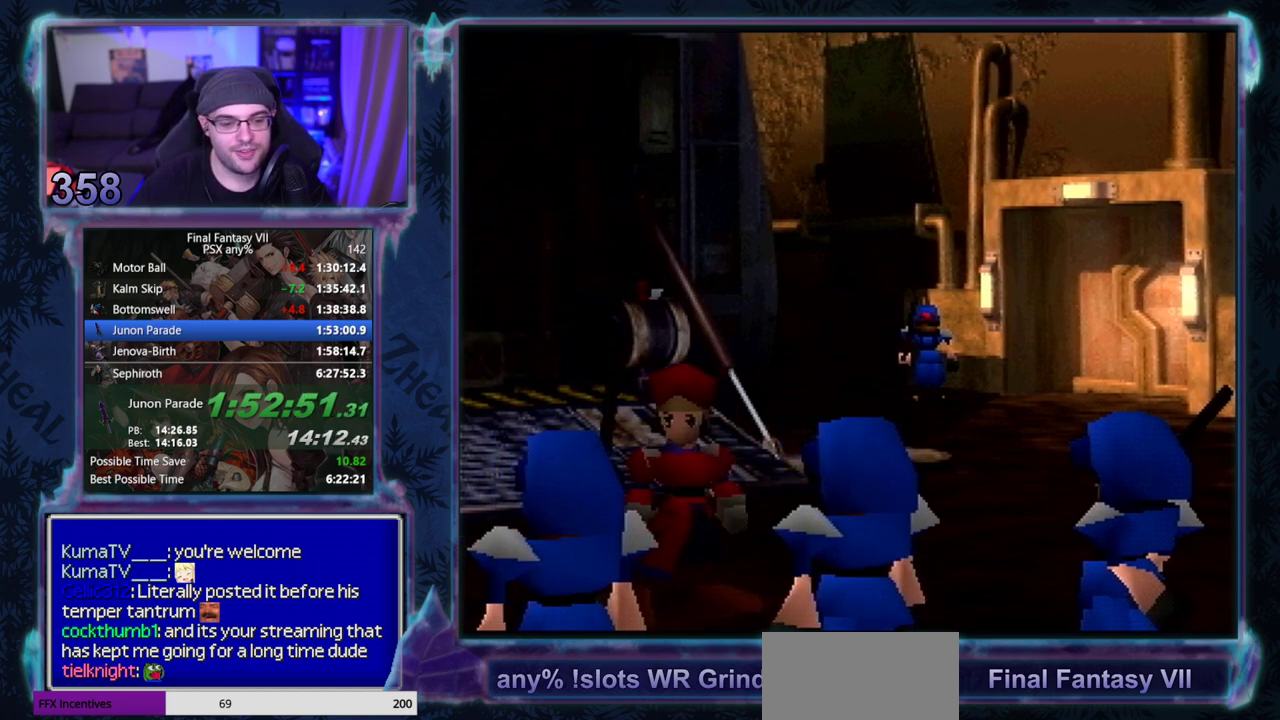
{"buttons": [], "left_stick": "center"}
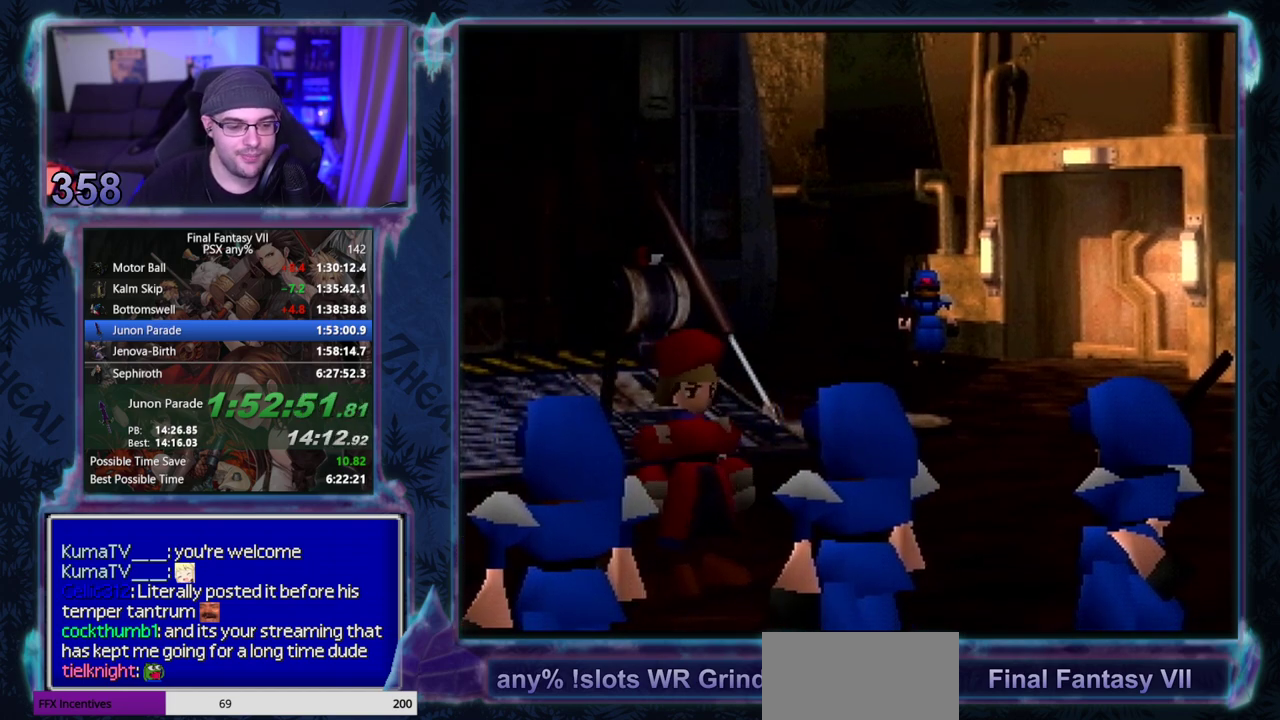
{"buttons": ["CIRCLE"], "left_stick": "center"}
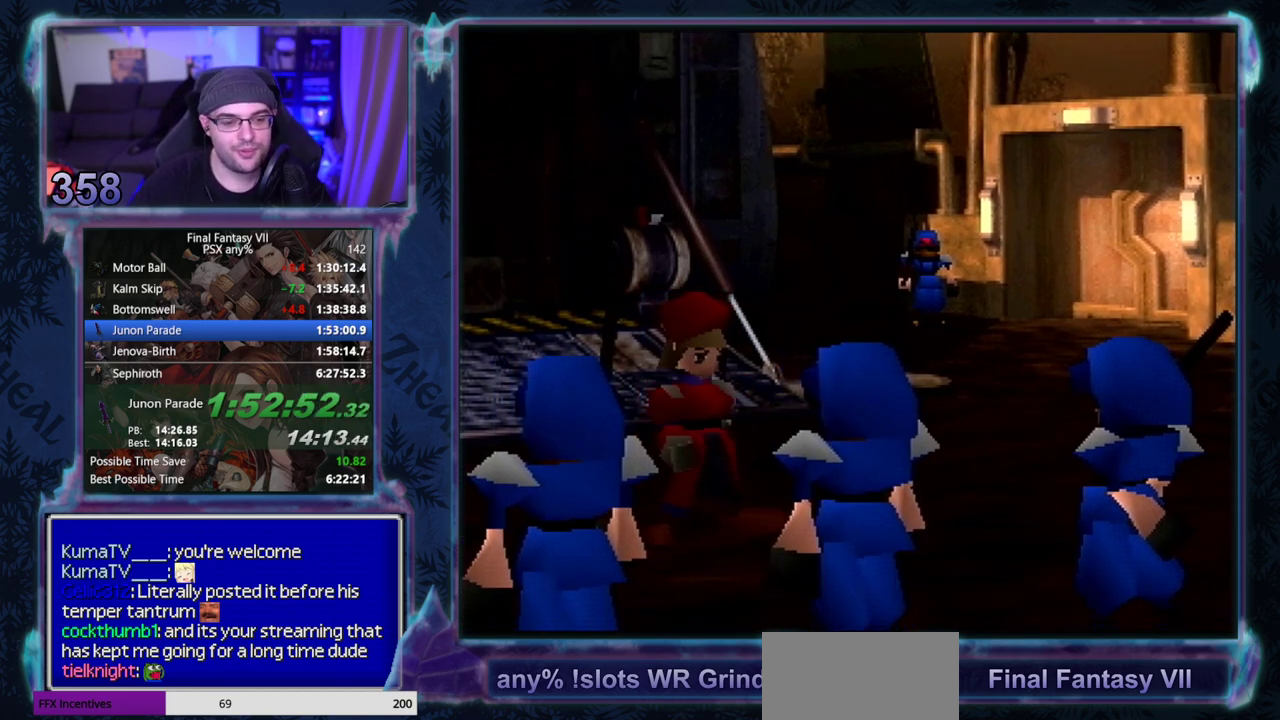
{"buttons": ["CIRCLE"], "left_stick": "center"}
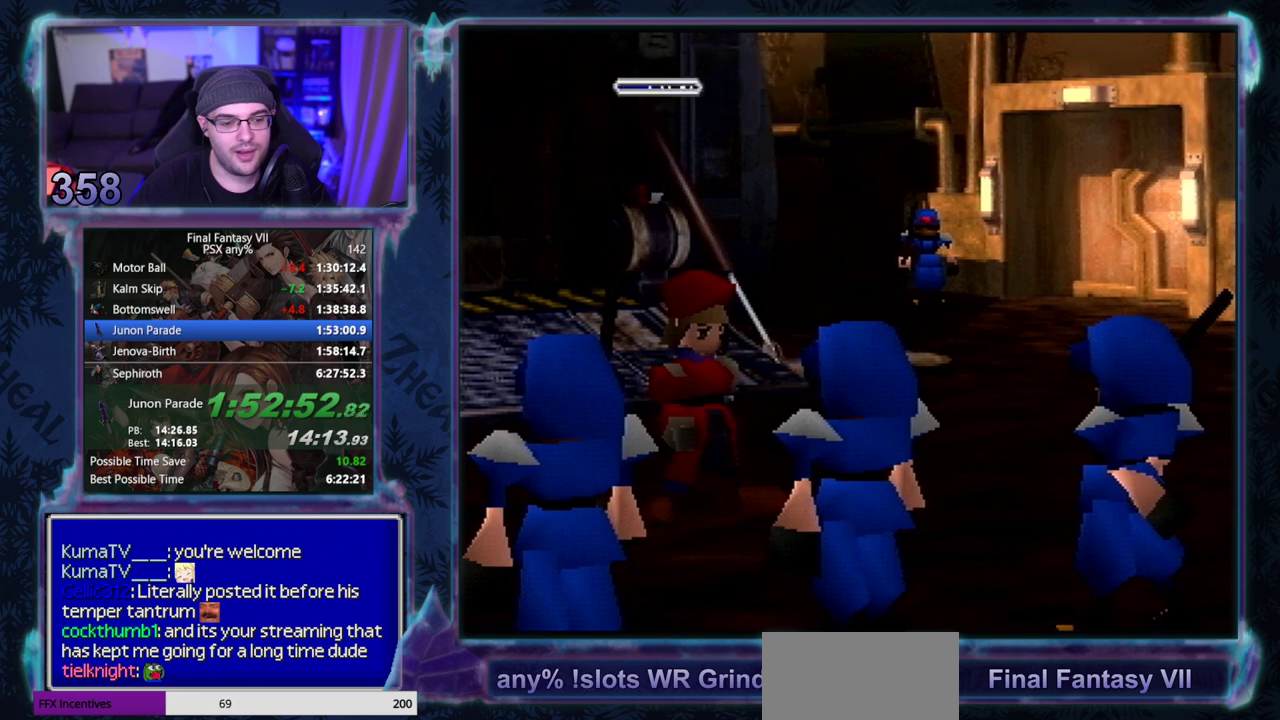
{"buttons": ["CIRCLE"], "left_stick": "center", "events": [[17, "CIRCLE", "up"], [67, "CIRCLE", "down"], [217, "CIRCLE", "up"], [267, "CIRCLE", "down"], [417, "CIRCLE", "up"], [467, "CIRCLE", "down"]]}
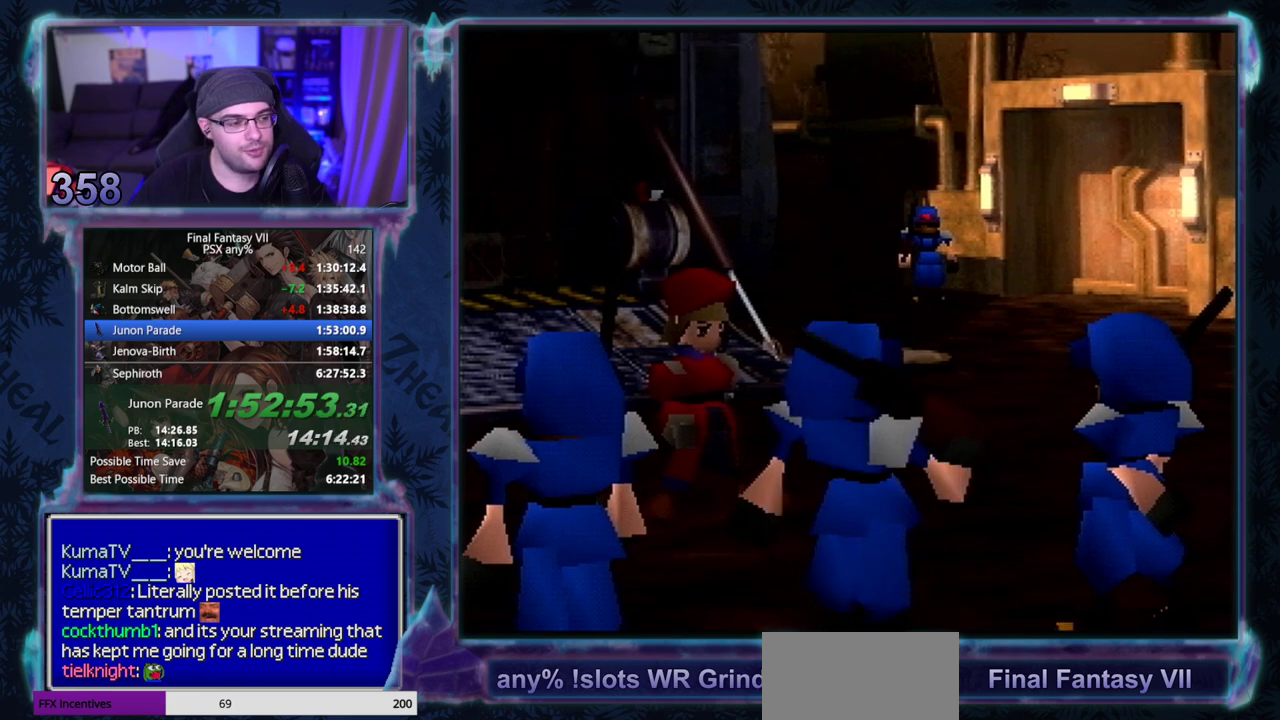
{"buttons": ["CIRCLE"], "left_stick": "center", "events": [[100, "CIRCLE", "up"], [167, "CIRCLE", "down"], [217, "CIRCLE", "up"], [267, "CIRCLE", "down"]]}
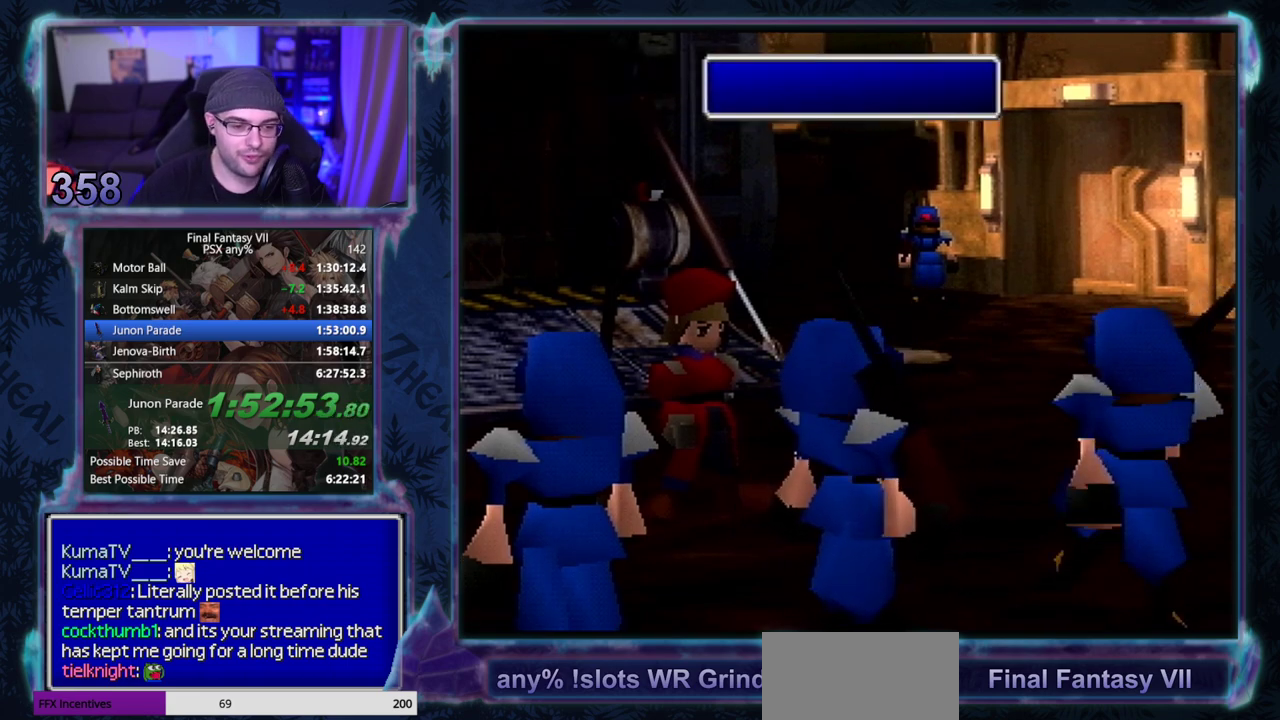
{"buttons": [], "left_stick": "center", "events": [[500, "CIRCLE", "up"]]}
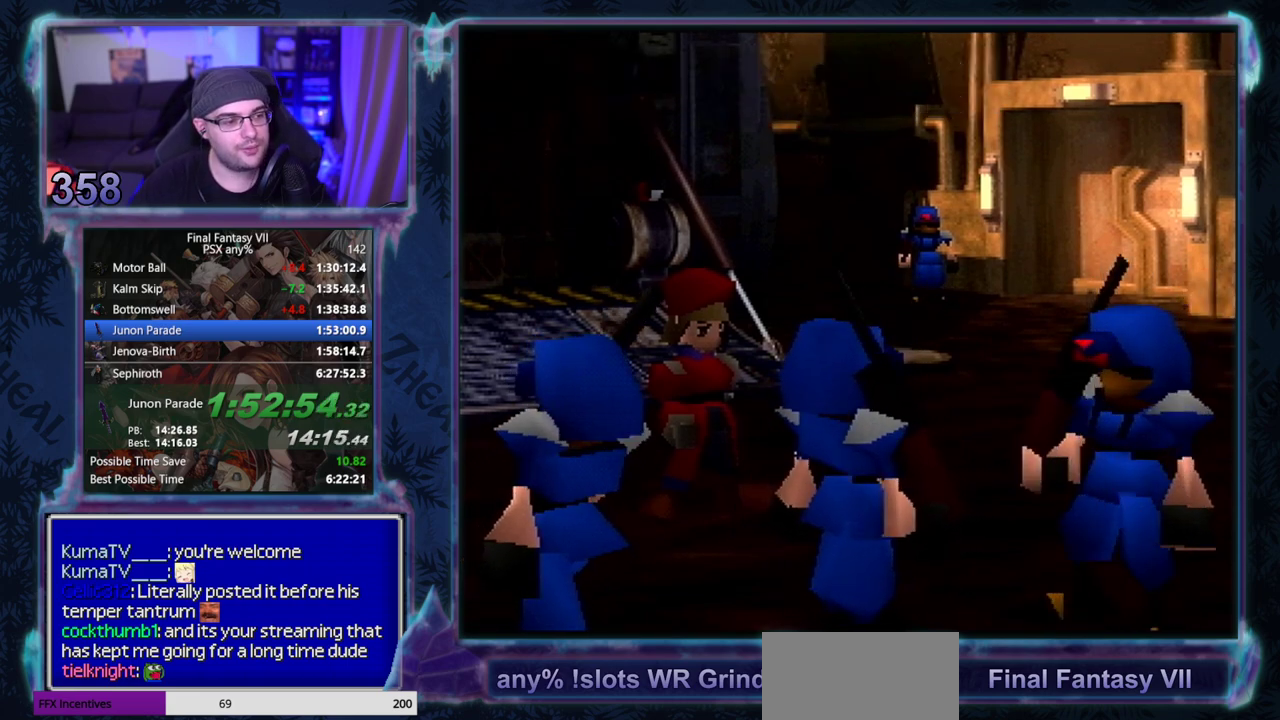
{"buttons": [], "left_stick": "center", "events": [[150, "CIRCLE", "down"], [200, "CIRCLE", "up"], [433, "CIRCLE", "down"], [483, "CIRCLE", "up"]]}
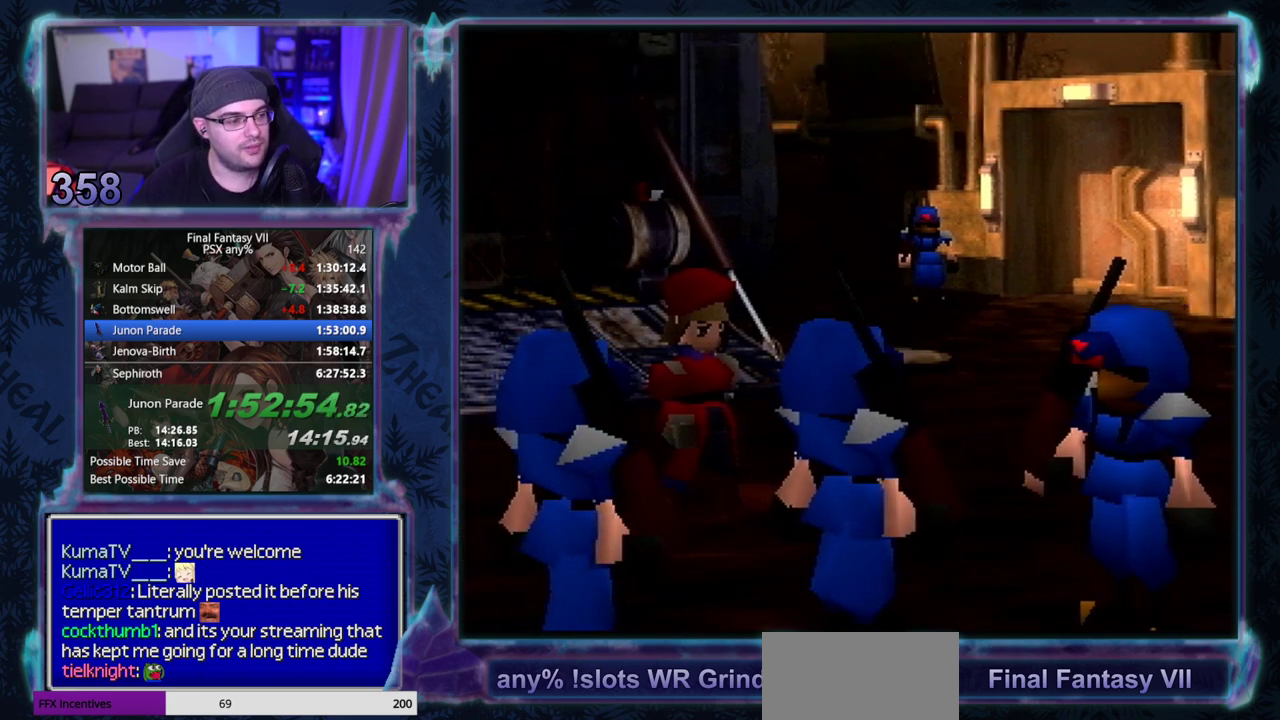
{"buttons": [], "left_stick": "center", "events": [[133, "CIRCLE", "down"], [450, "CIRCLE", "up"]]}
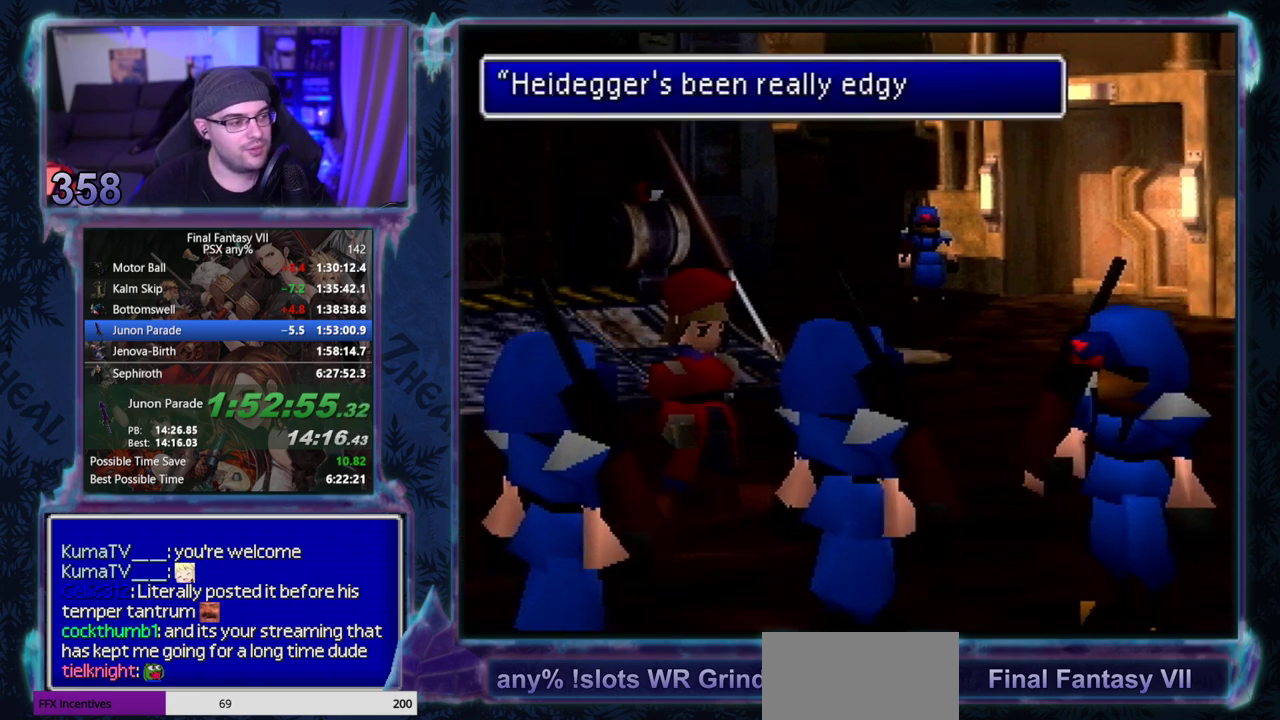
{"buttons": ["CIRCLE"], "left_stick": "center", "events": [[283, "CIRCLE", "down"], [333, "CIRCLE", "up"], [383, "CIRCLE", "down"], [433, "CIRCLE", "up"], [500, "CIRCLE", "down"]]}
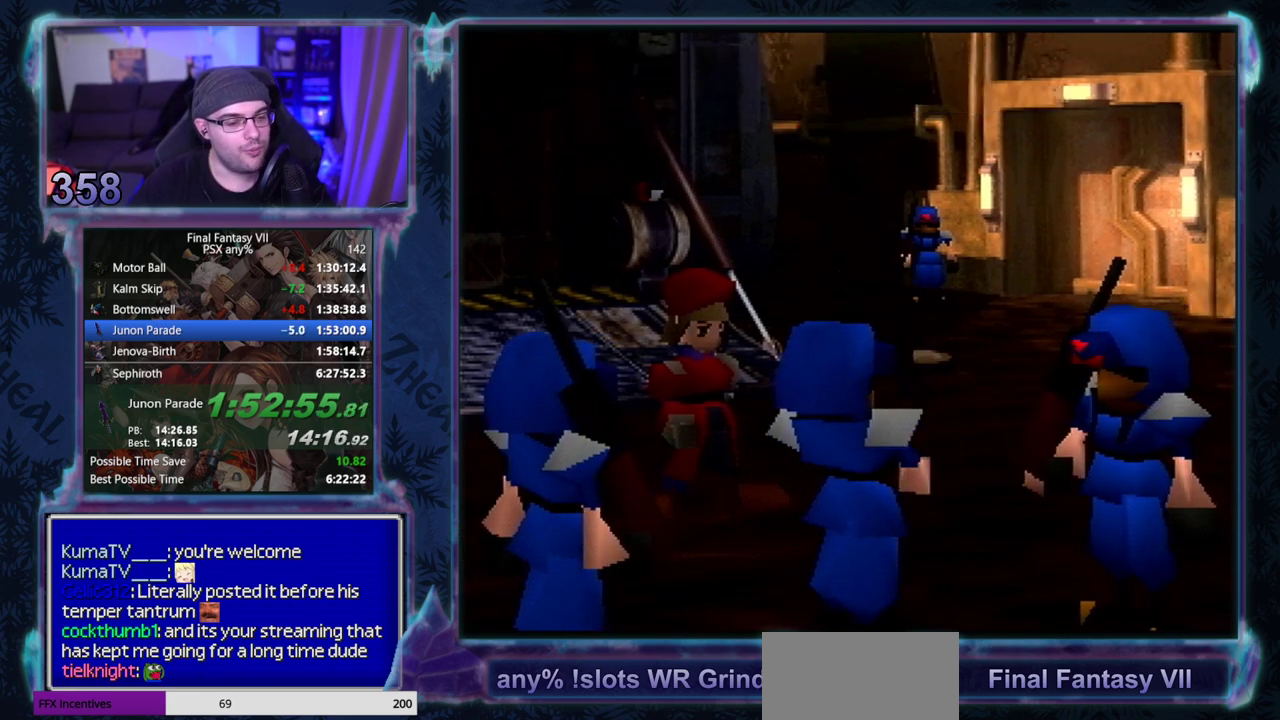
{"buttons": ["CIRCLE"], "left_stick": "center", "events": [[33, "CIRCLE", "up"], [83, "CIRCLE", "down"], [417, "CIRCLE", "up"], [500, "CIRCLE", "down"]]}
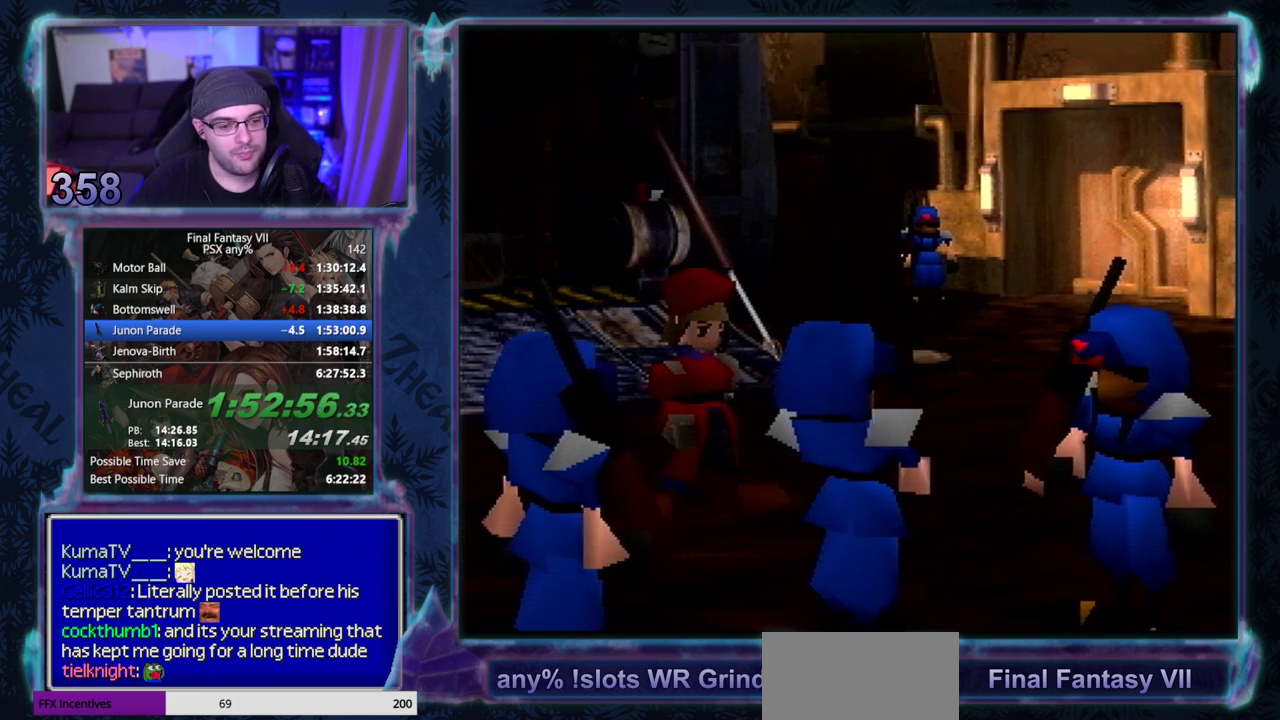
{"buttons": [], "left_stick": "center", "events": [[17, "CIRCLE", "up"], [167, "CIRCLE", "down"], [217, "CIRCLE", "up"], [267, "CIRCLE", "down"], [383, "CIRCLE", "up"]]}
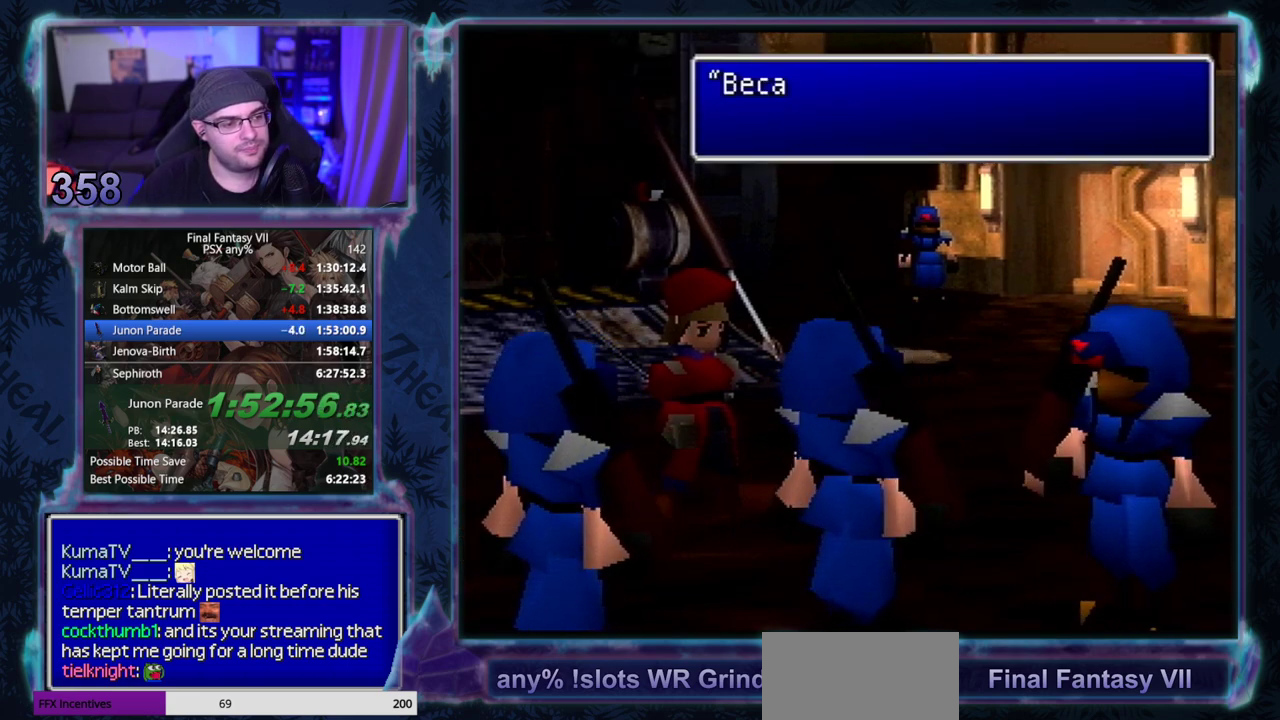
{"buttons": ["CIRCLE"], "left_stick": "center", "events": [[17, "CIRCLE", "down"], [183, "CIRCLE", "up"], [383, "CIRCLE", "down"]]}
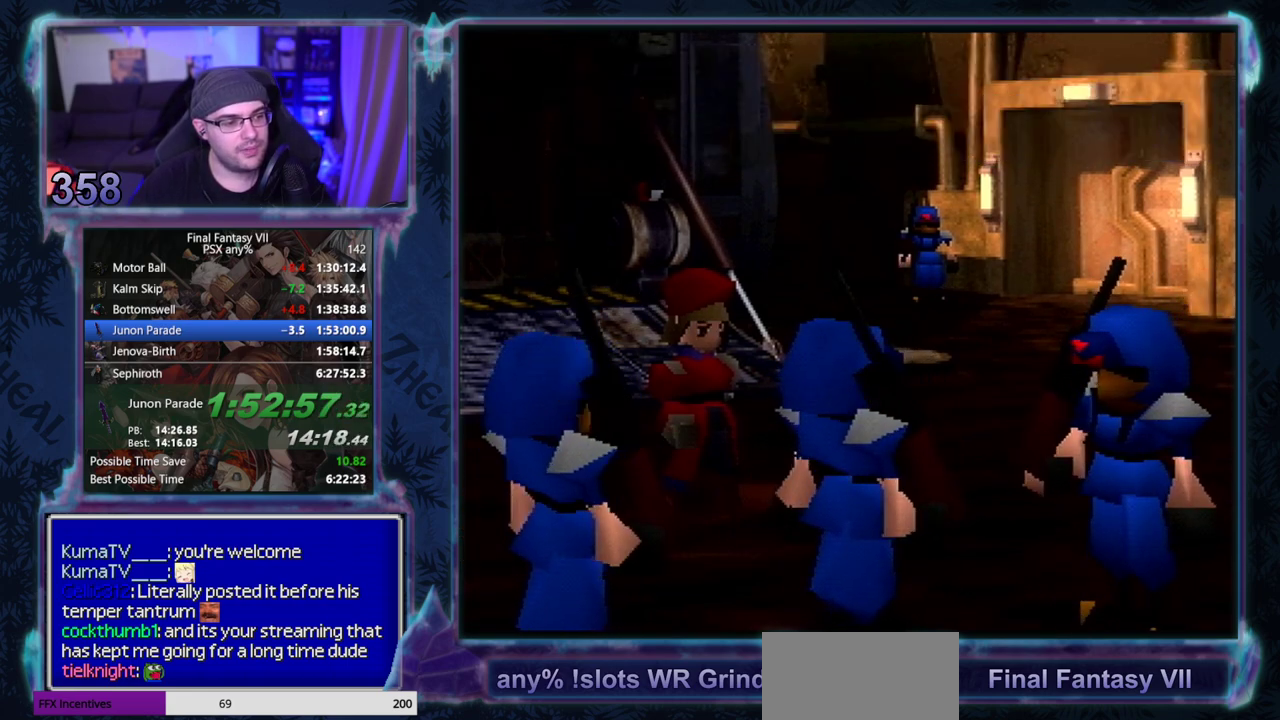
{"buttons": [], "left_stick": "center"}
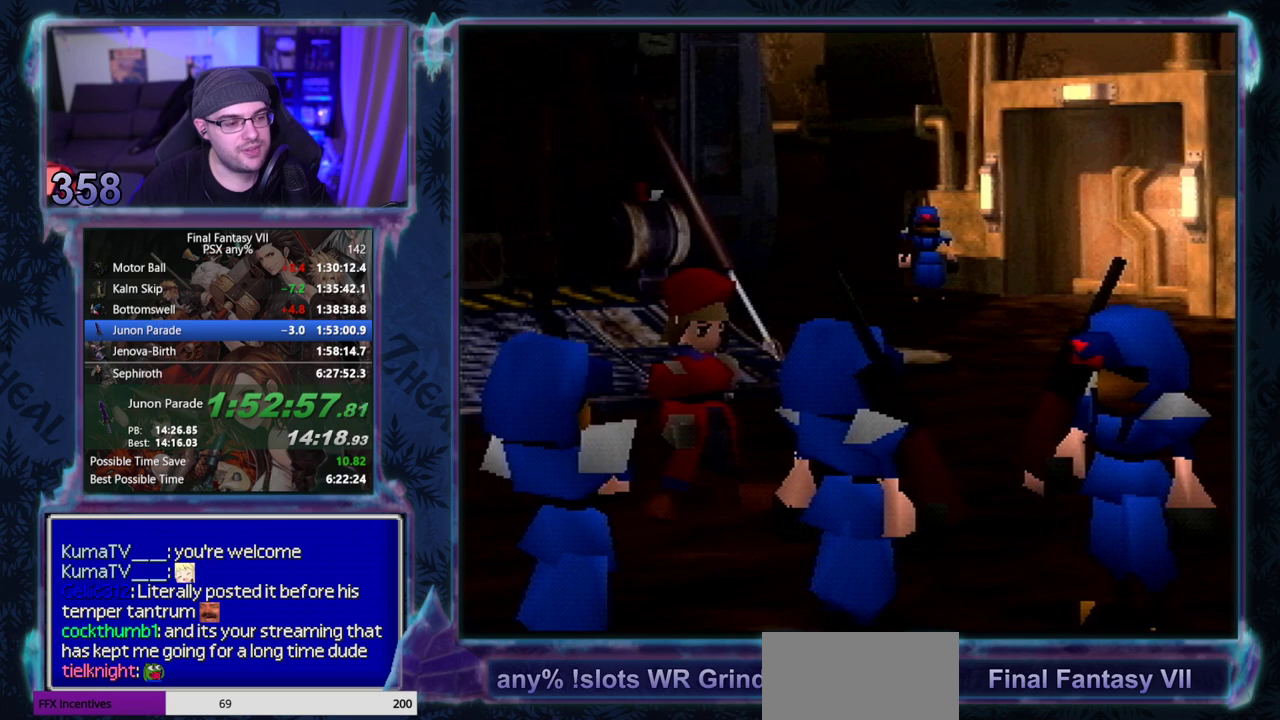
{"buttons": [], "left_stick": "center"}
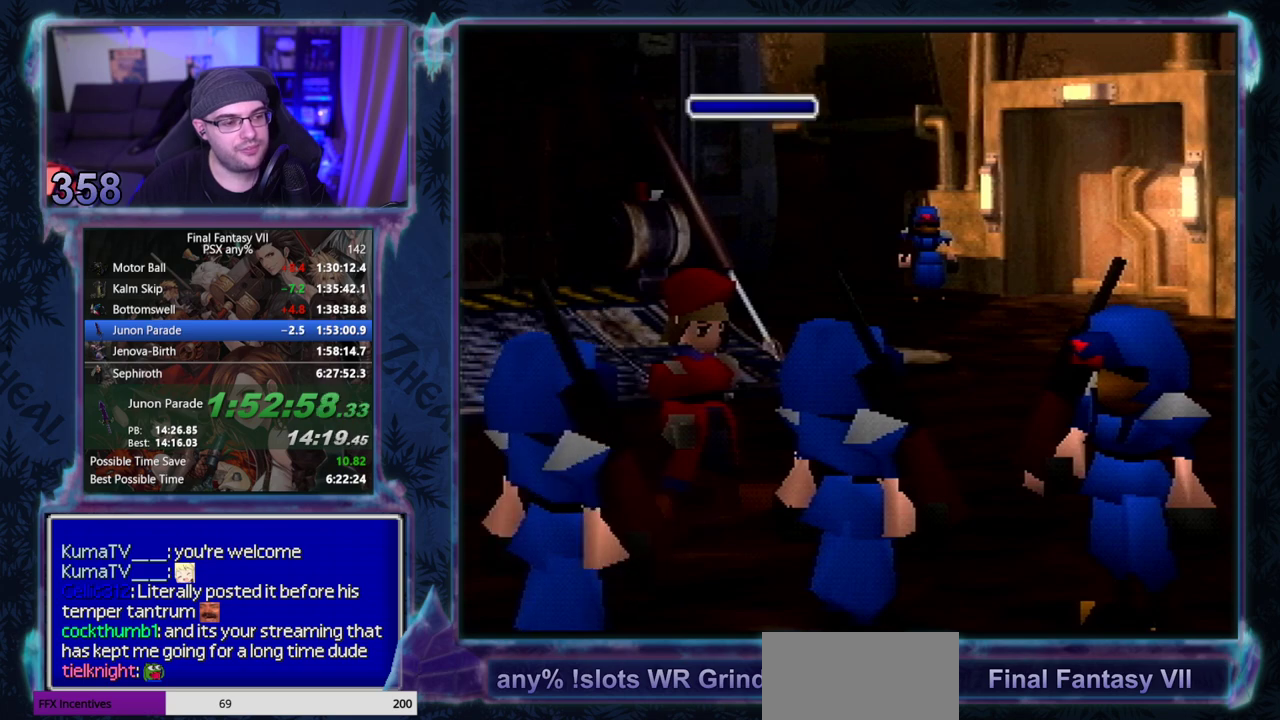
{"buttons": ["CIRCLE"], "left_stick": "center", "events": [[17, "CIRCLE", "down"], [167, "CIRCLE", "up"], [217, "CIRCLE", "down"]]}
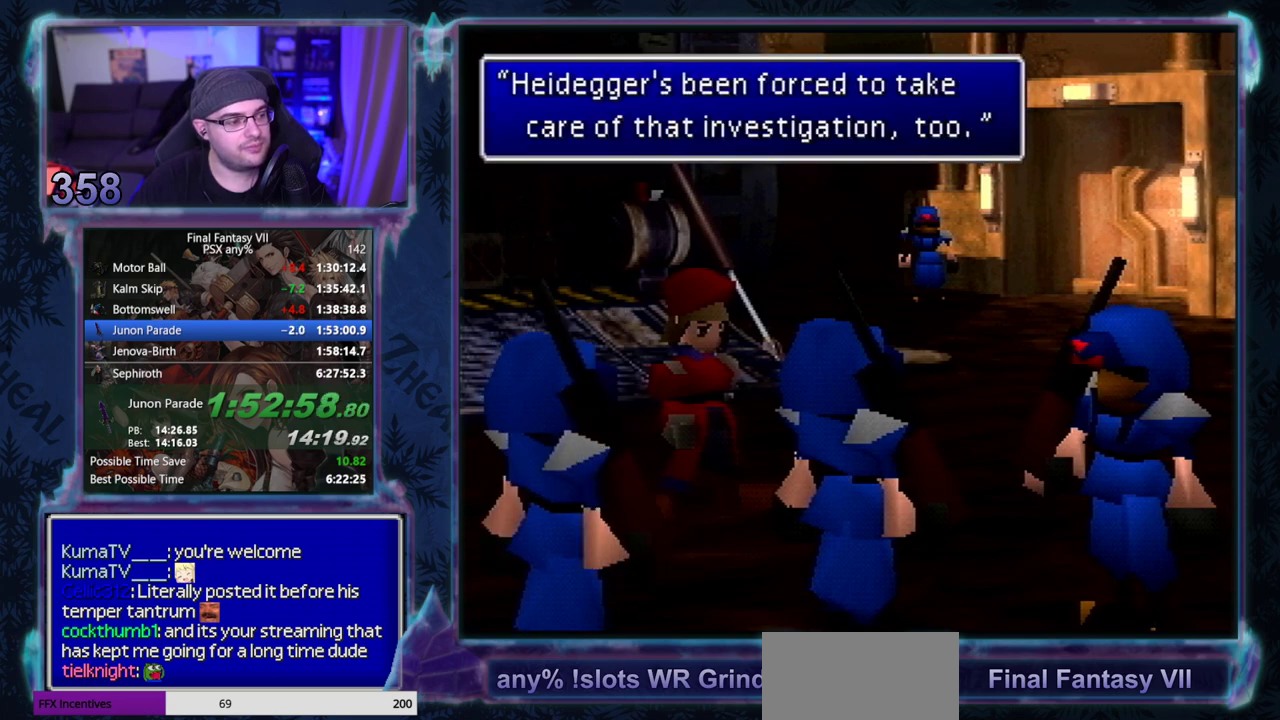
{"buttons": ["CIRCLE"], "left_stick": "center"}